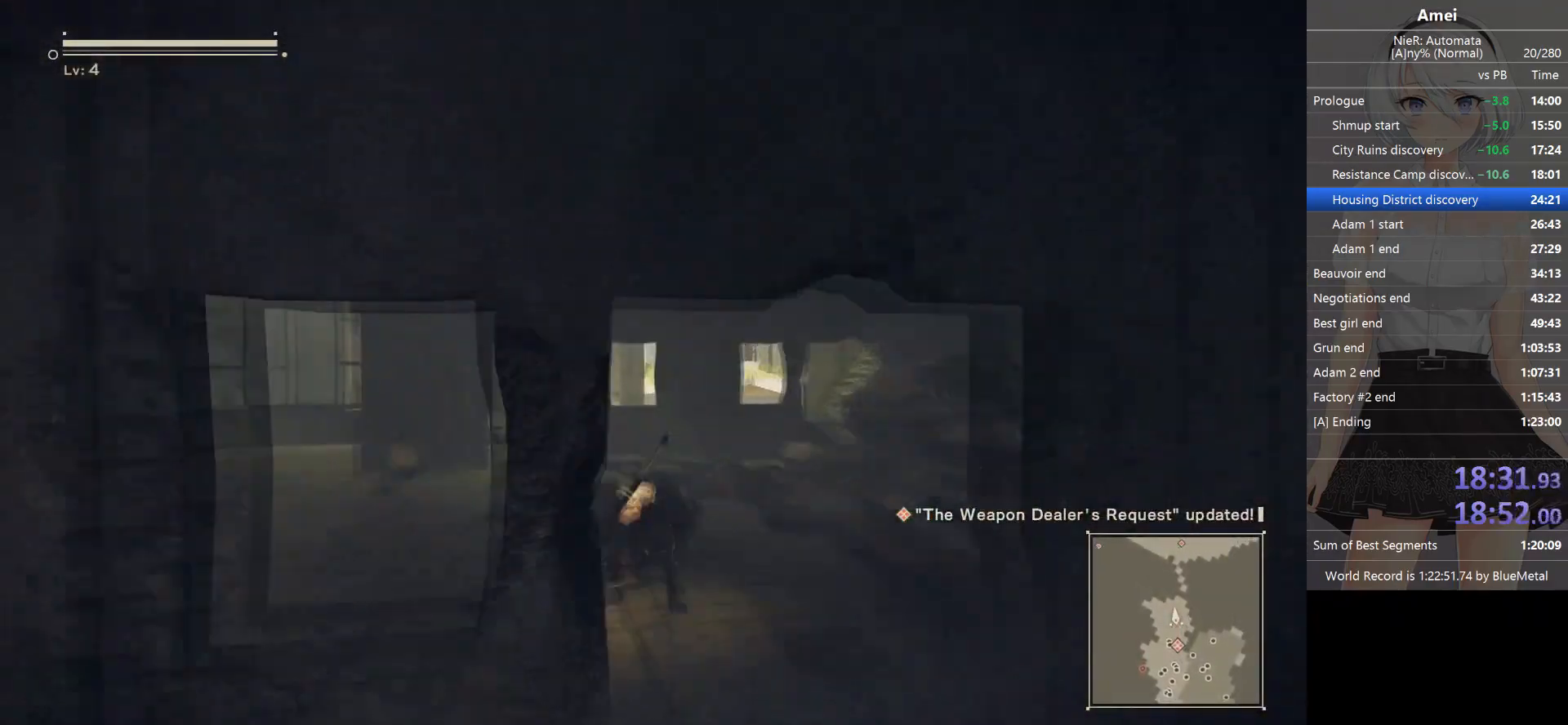
Gameplay with a controller (Xbox layout); each line is a JSON object with the inputs held at the frame after it. "events" lists button and stick changes between this image and that frame as [ms after this image, input, new state], when the widget could be followed in between.
{"buttons": ["B"], "left_stick": "up", "right_stick": "center", "events": []}
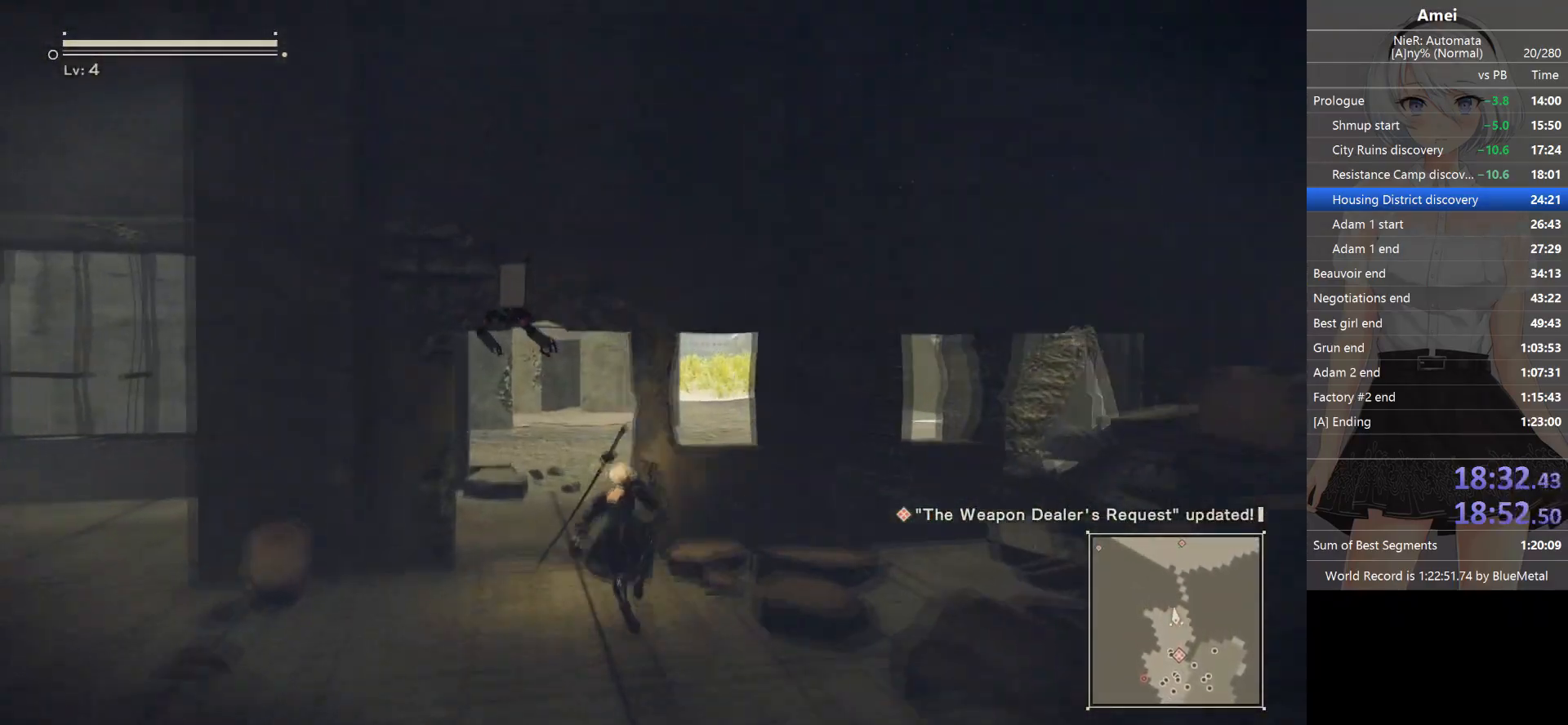
{"buttons": ["B"], "left_stick": "up", "right_stick": "center", "events": [[100, "X", "down"], [200, "B", "up"], [267, "X", "up"], [367, "B", "down"]]}
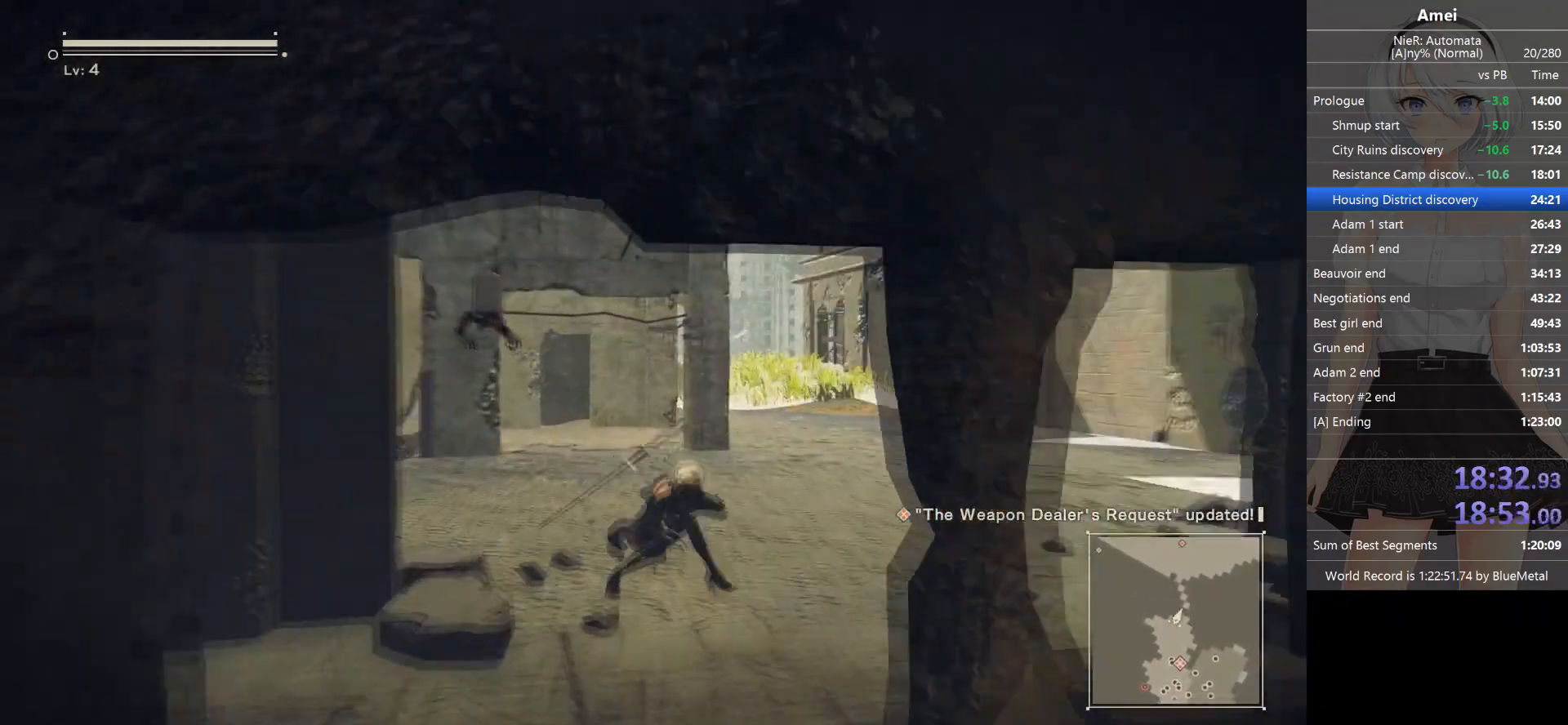
{"buttons": ["B"], "left_stick": "up", "right_stick": "center", "events": []}
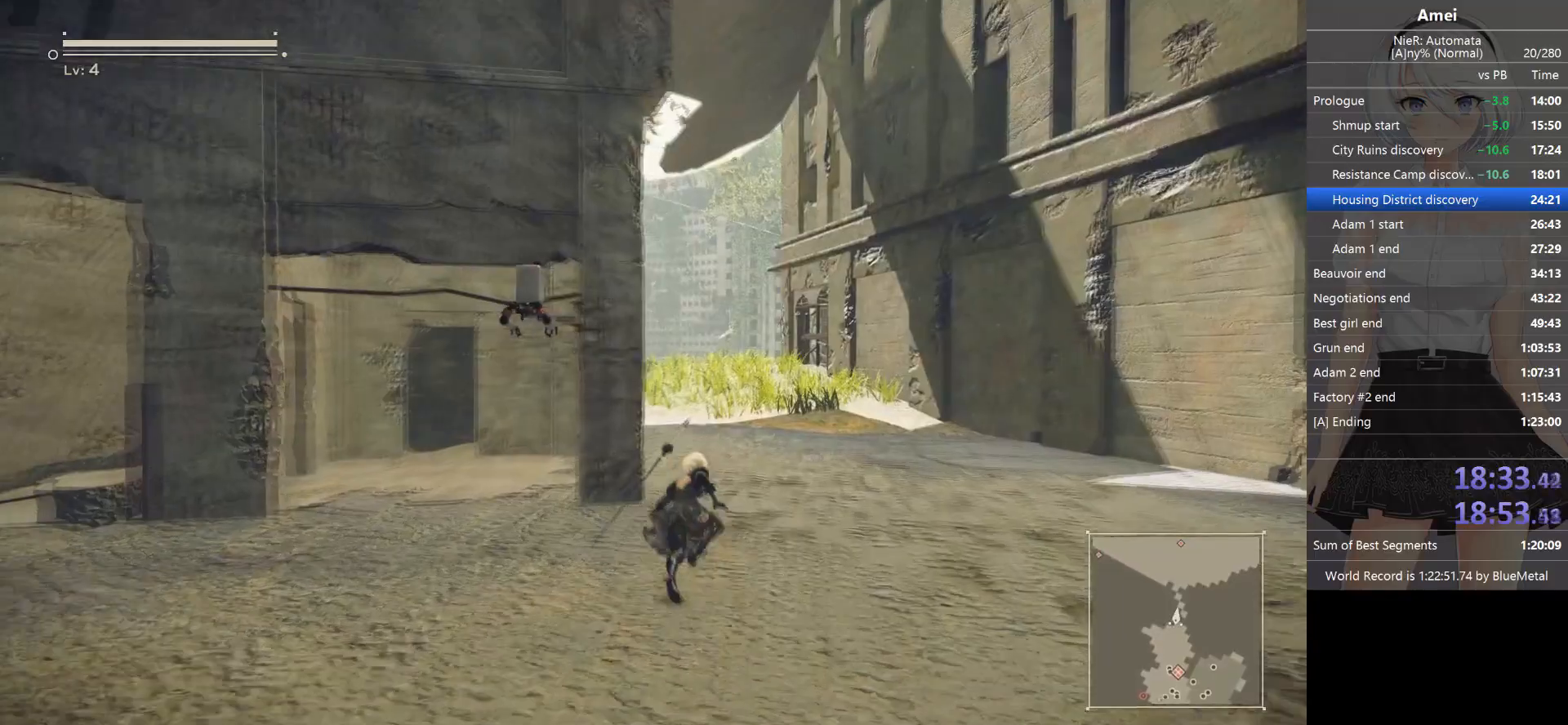
{"buttons": ["B"], "left_stick": "up", "right_stick": "center", "events": [[200, "X", "down"], [300, "B", "up"], [334, "X", "up"], [501, "B", "down"]]}
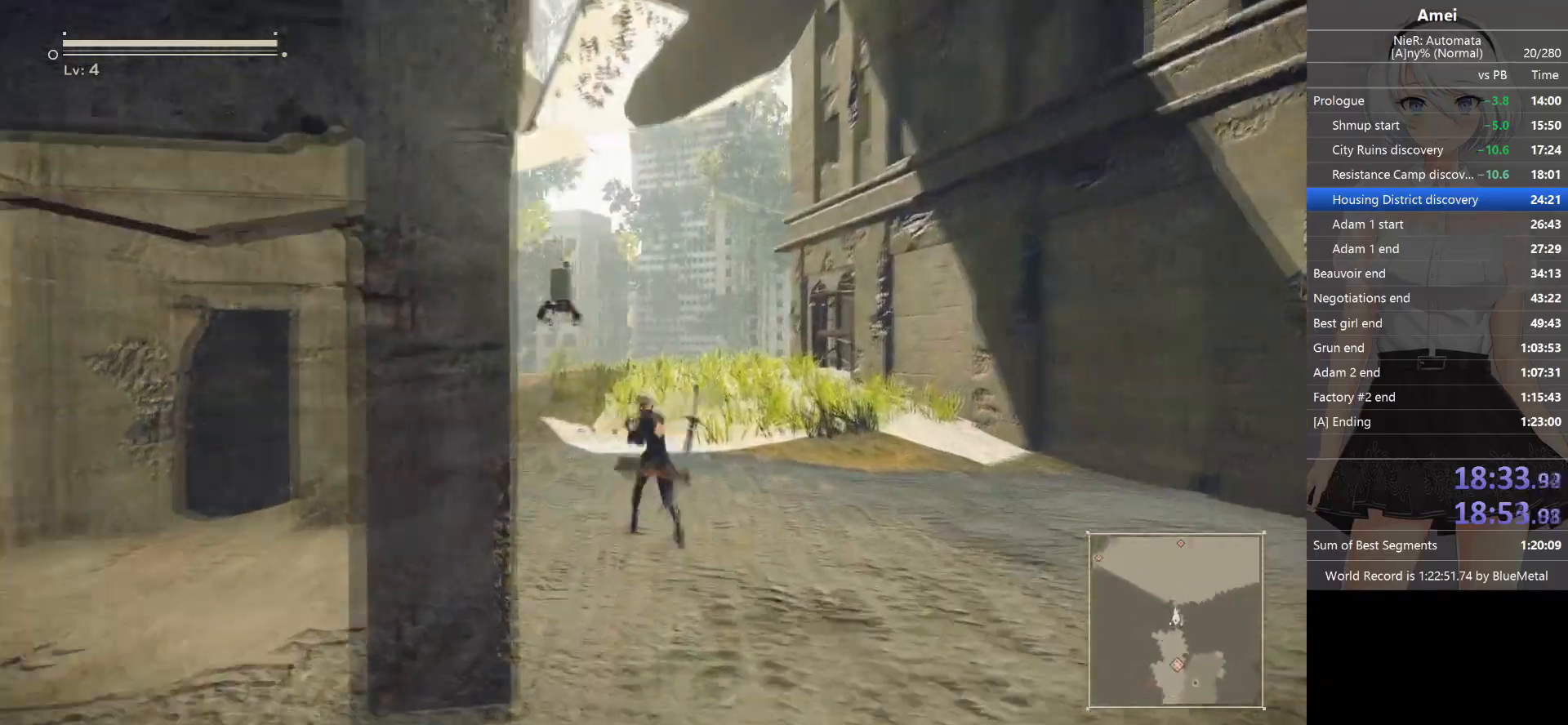
{"buttons": ["B"], "left_stick": "up", "right_stick": "center", "events": []}
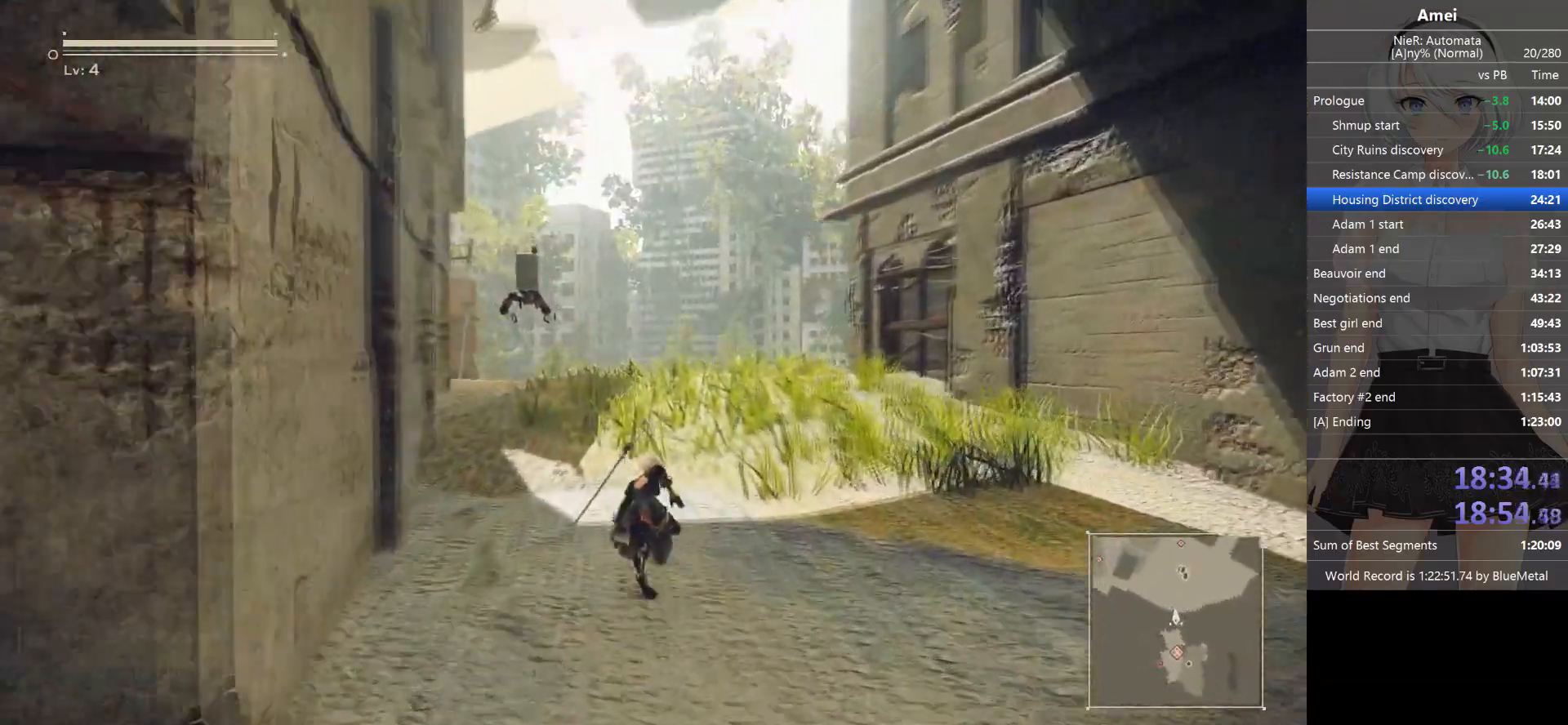
{"buttons": [], "left_stick": "up", "right_stick": "center", "events": [[234, "X", "down"], [367, "B", "up"], [467, "X", "up"]]}
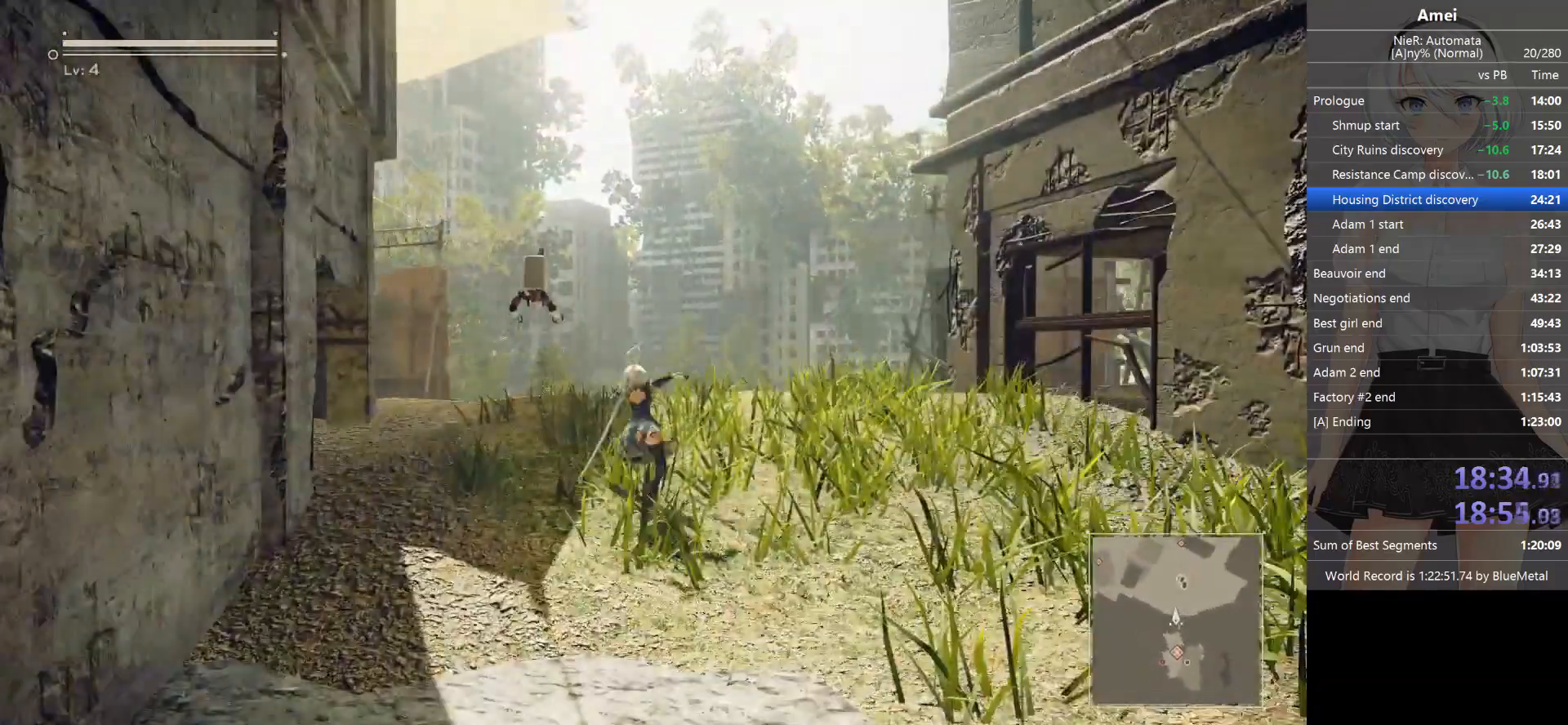
{"buttons": ["A"], "left_stick": "up", "right_stick": "center", "events": [[66, "B", "down"], [400, "B", "up"], [500, "A", "down"]]}
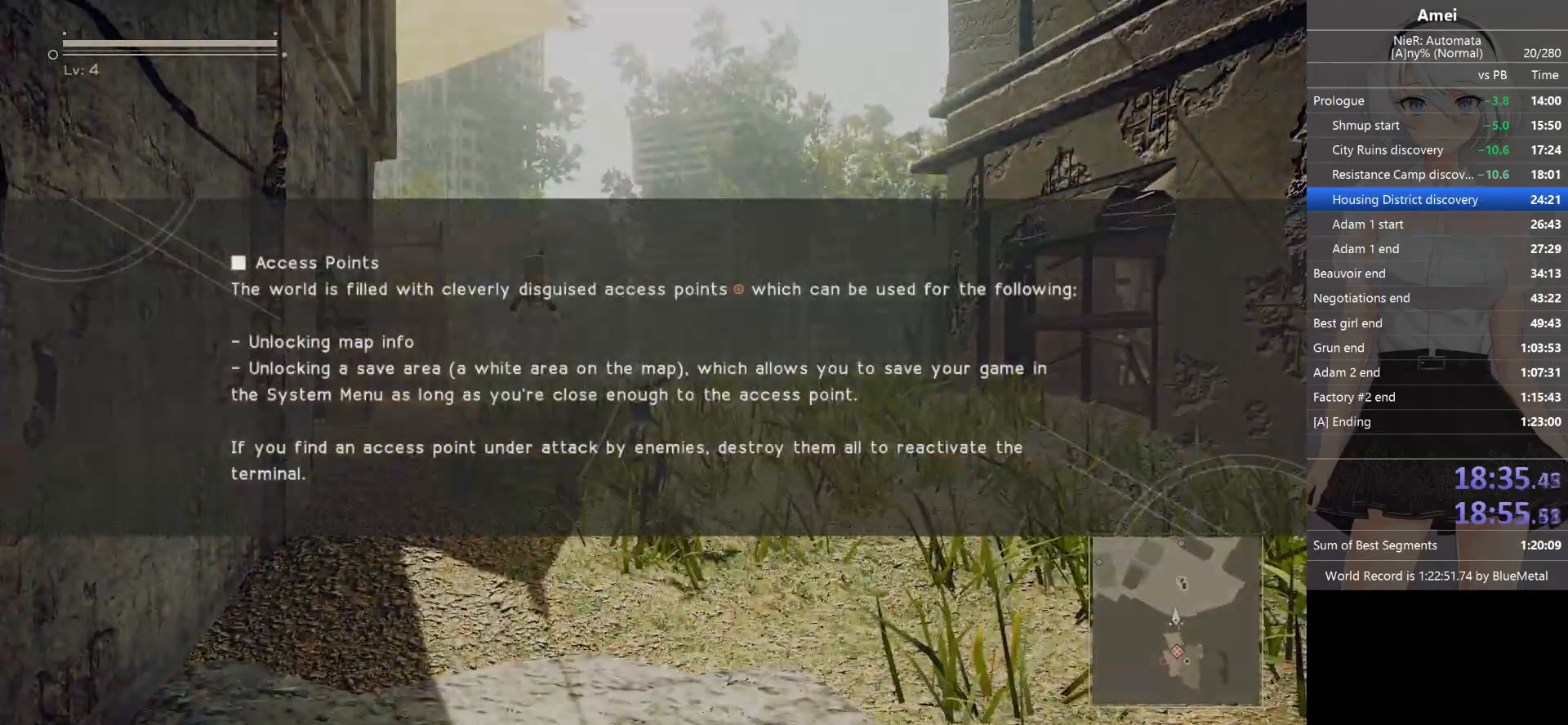
{"buttons": ["A"], "left_stick": "up", "right_stick": "center", "events": [[67, "A", "up"], [167, "A", "down"], [200, "A", "up"], [234, "A", "down"], [300, "A", "up"], [367, "A", "down"], [434, "A", "up"], [501, "A", "down"]]}
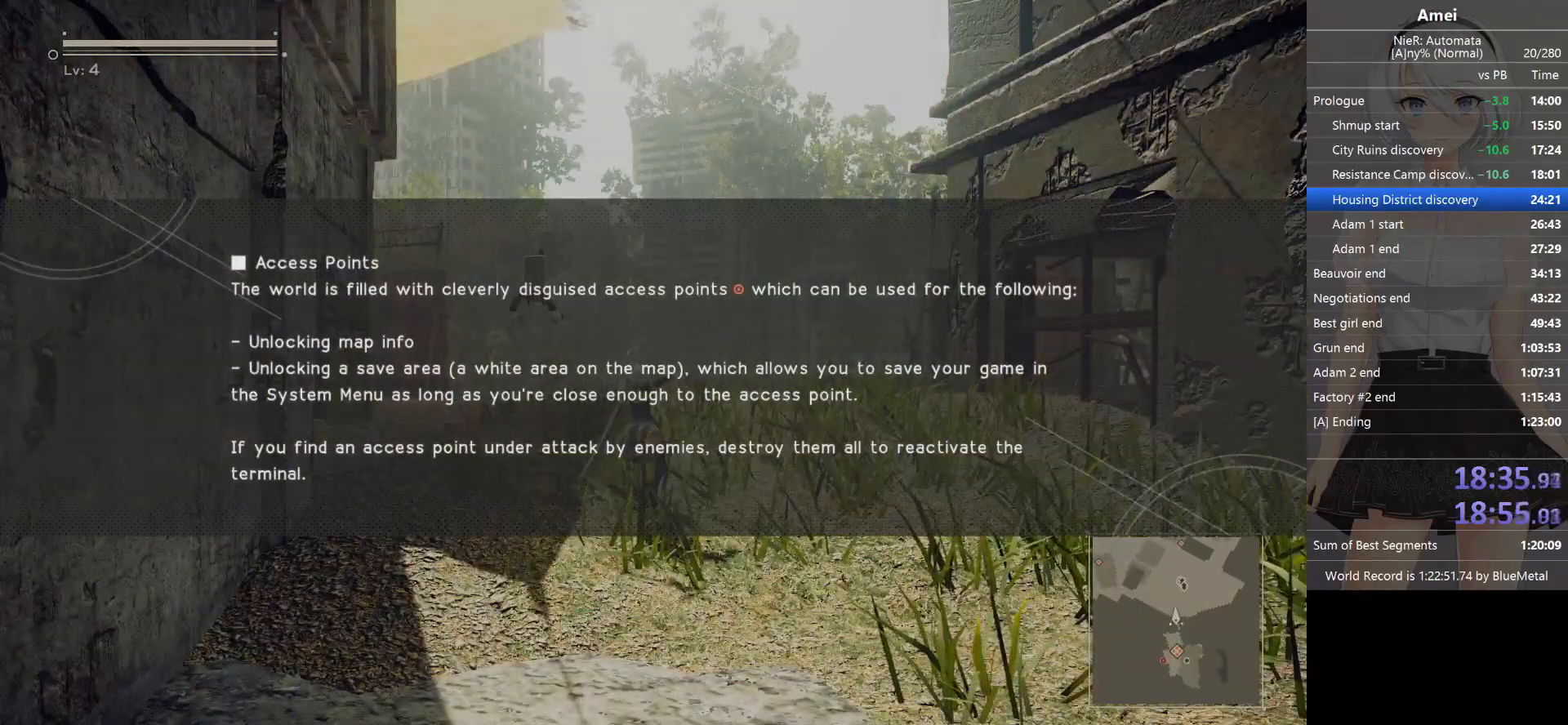
{"buttons": ["A"], "left_stick": "up", "right_stick": "center", "events": [[33, "A", "up"], [100, "A", "down"], [200, "A", "up"], [400, "A", "down"]]}
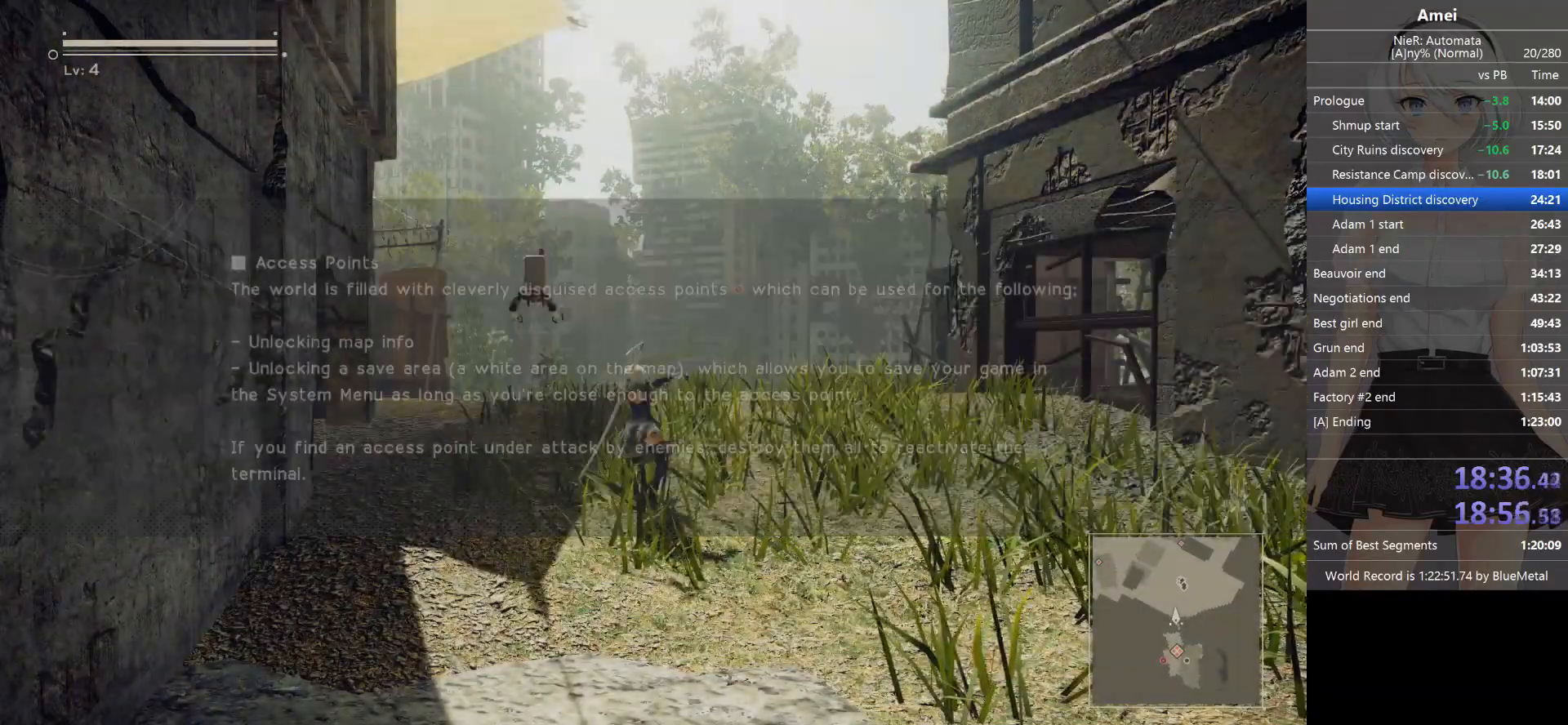
{"buttons": ["B"], "left_stick": "up", "right_stick": "center", "events": [[33, "A", "up"], [234, "B", "down"]]}
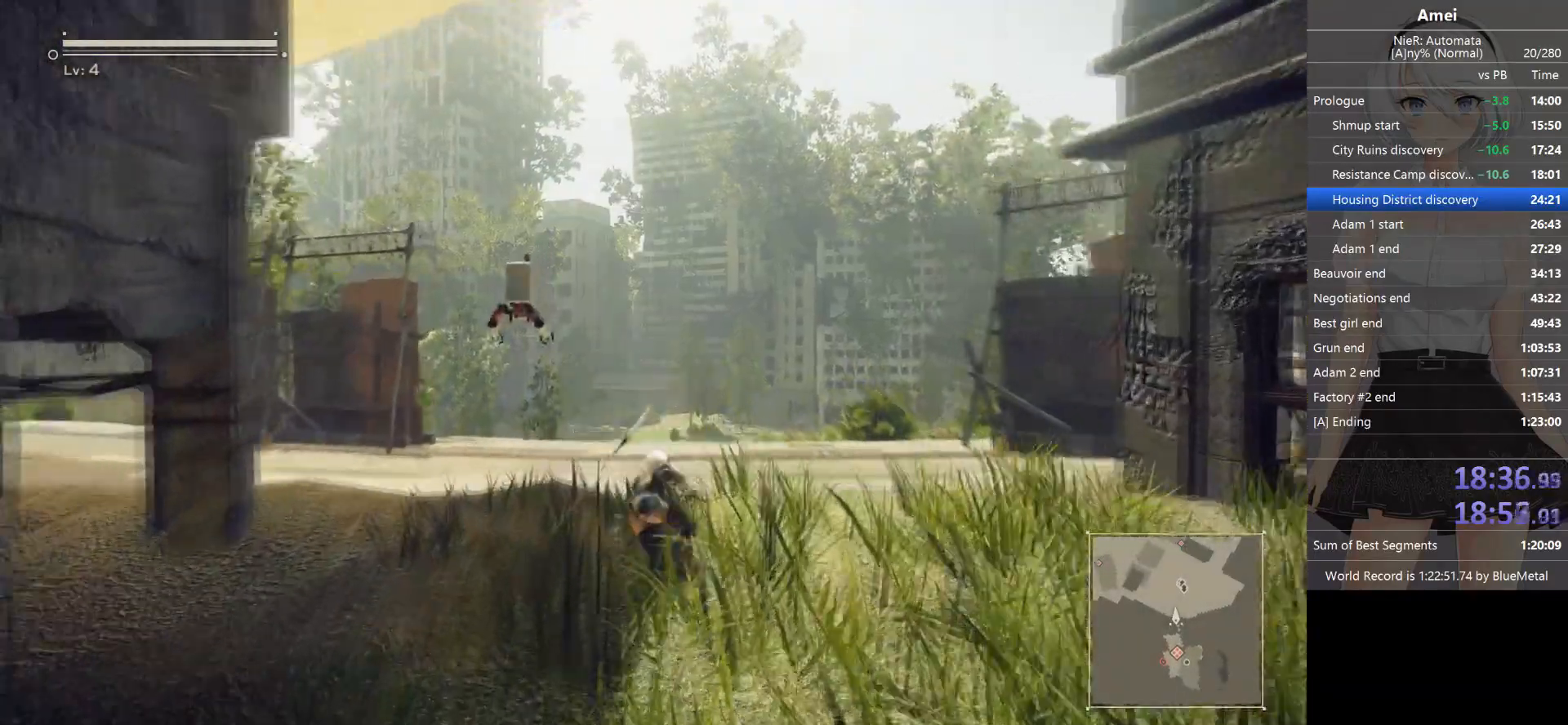
{"buttons": ["B"], "left_stick": "up", "right_stick": "center", "events": []}
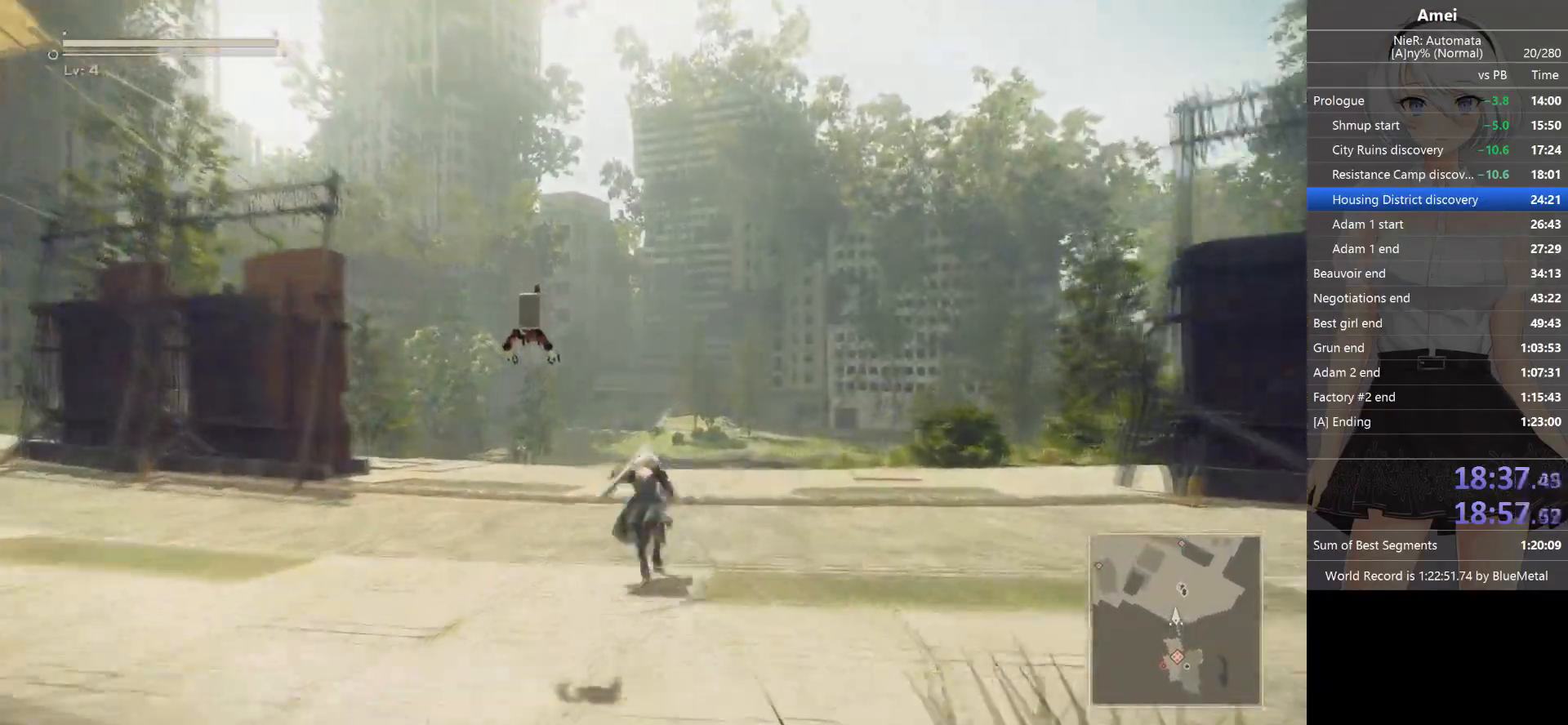
{"buttons": ["B"], "left_stick": "up", "right_stick": "center", "events": [[33, "X", "down"], [167, "B", "up"], [167, "X", "up"], [300, "B", "down"]]}
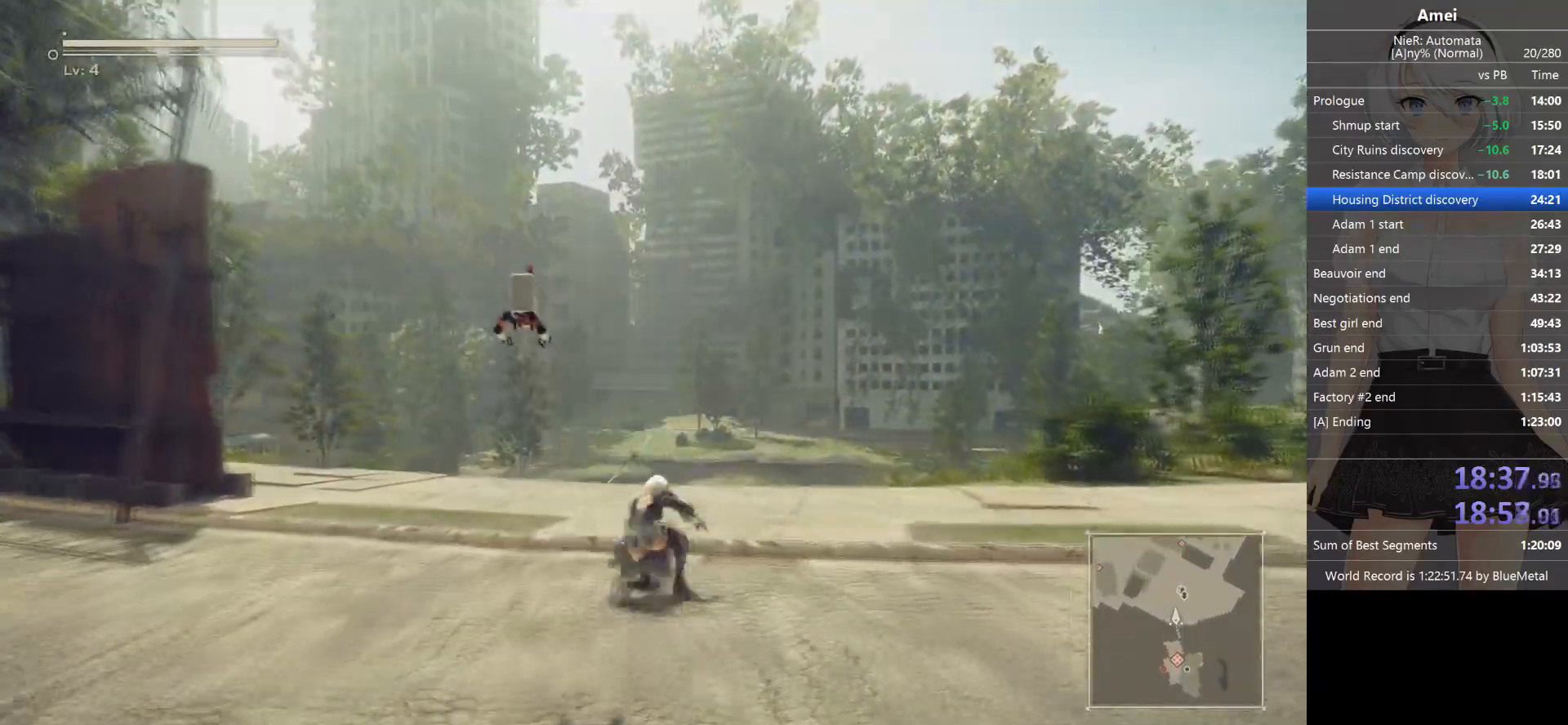
{"buttons": ["B", "X"], "left_stick": "up", "right_stick": "center", "events": [[500, "X", "down"]]}
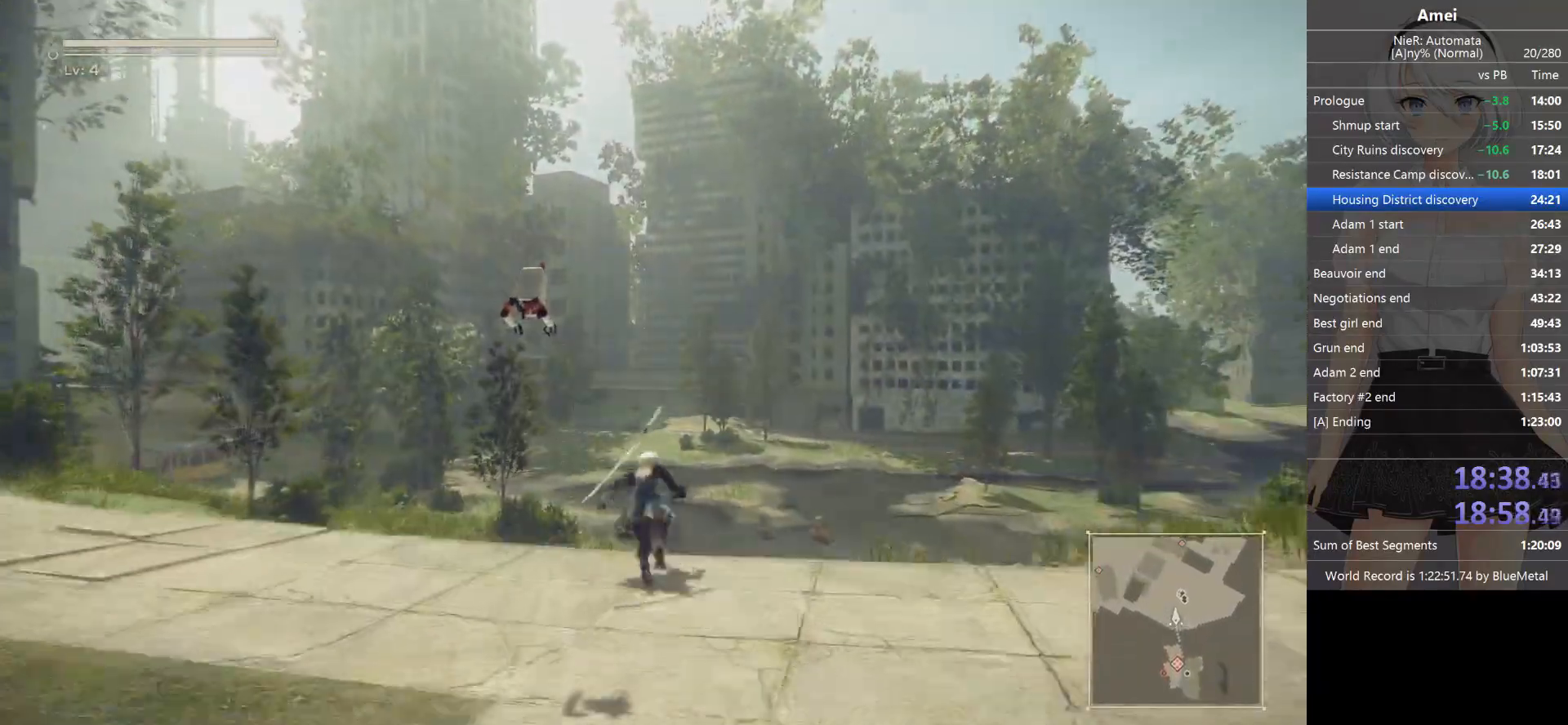
{"buttons": ["B"], "left_stick": "up", "right_stick": "center", "events": [[200, "B", "up"], [200, "X", "up"], [300, "B", "down"]]}
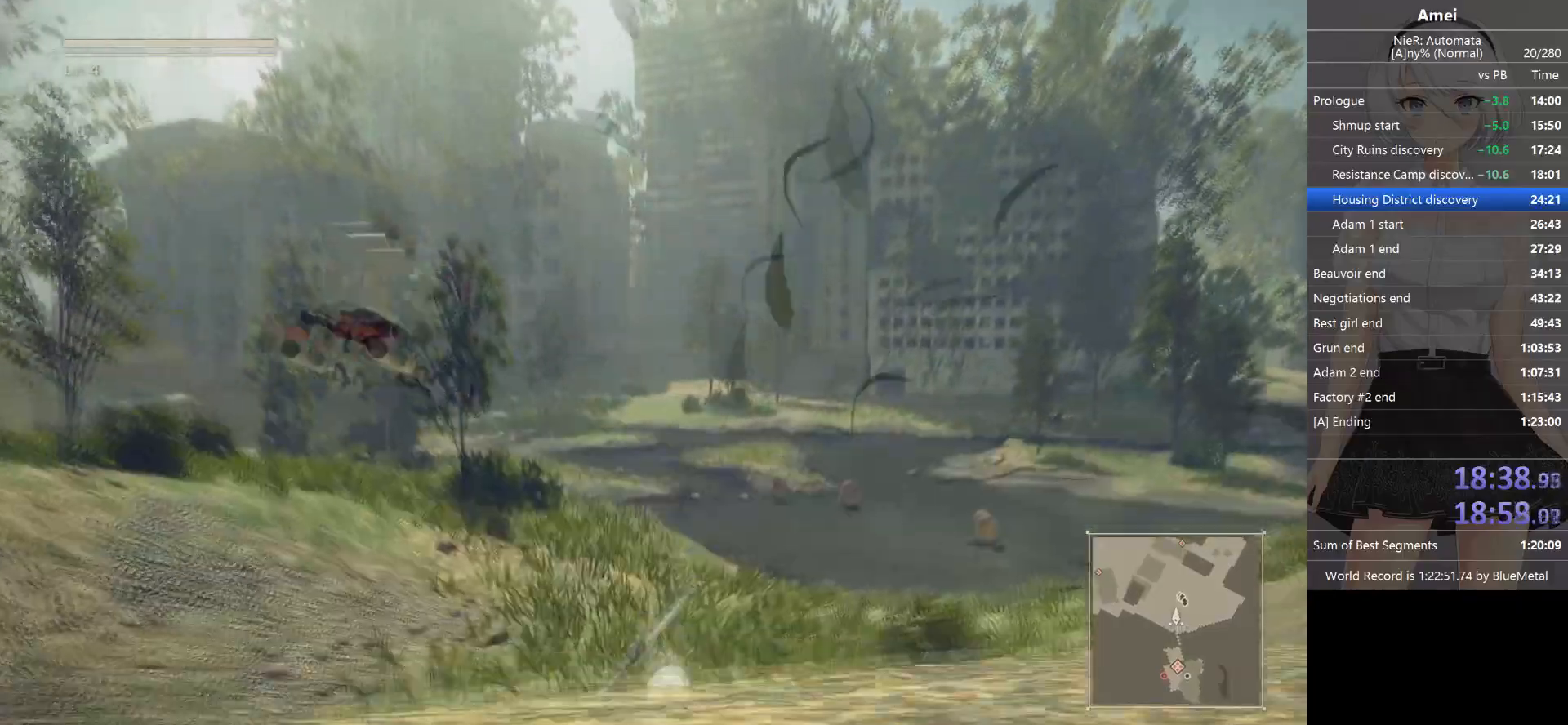
{"buttons": ["B"], "left_stick": "up", "right_stick": "center", "events": []}
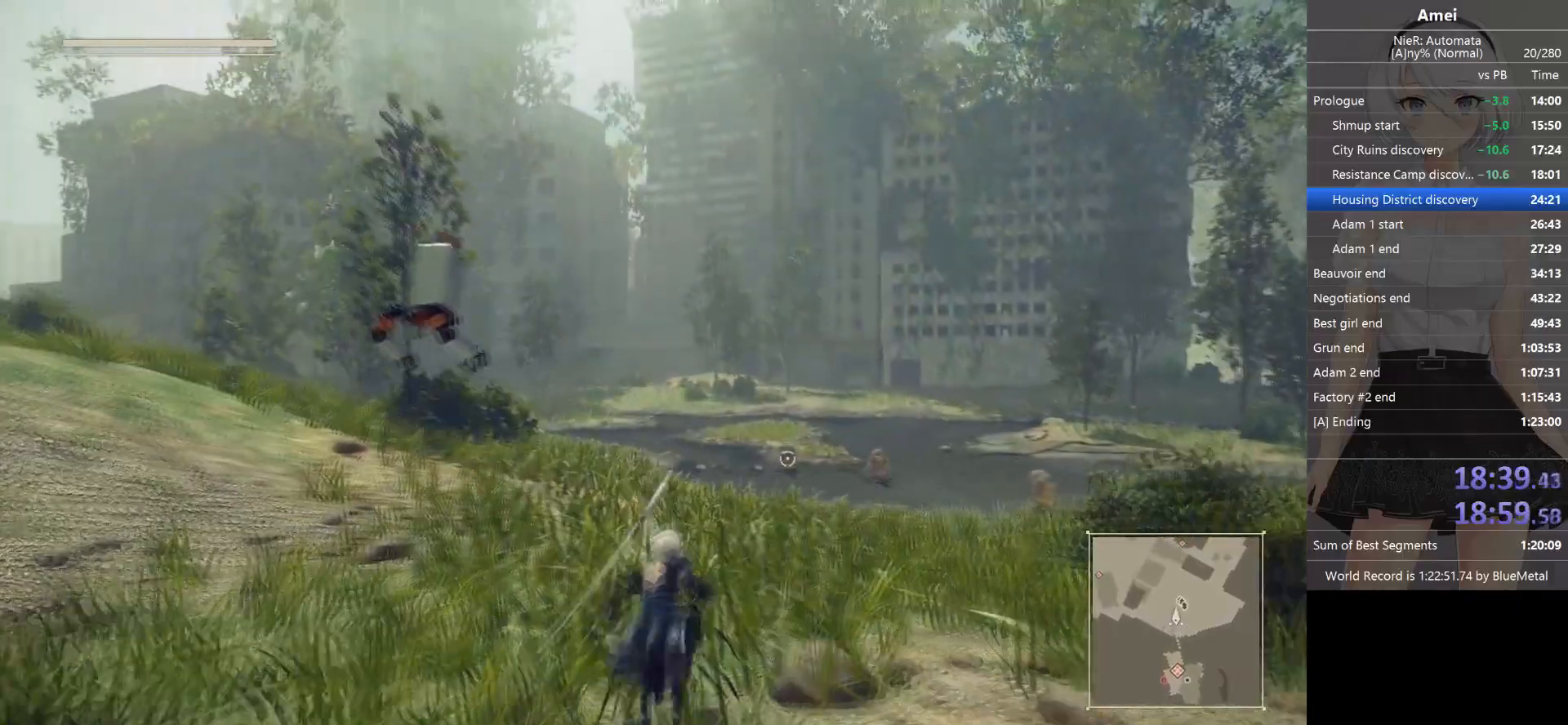
{"buttons": ["B"], "left_stick": "up", "right_stick": "center", "events": [[100, "B", "up"], [134, "B", "down"]]}
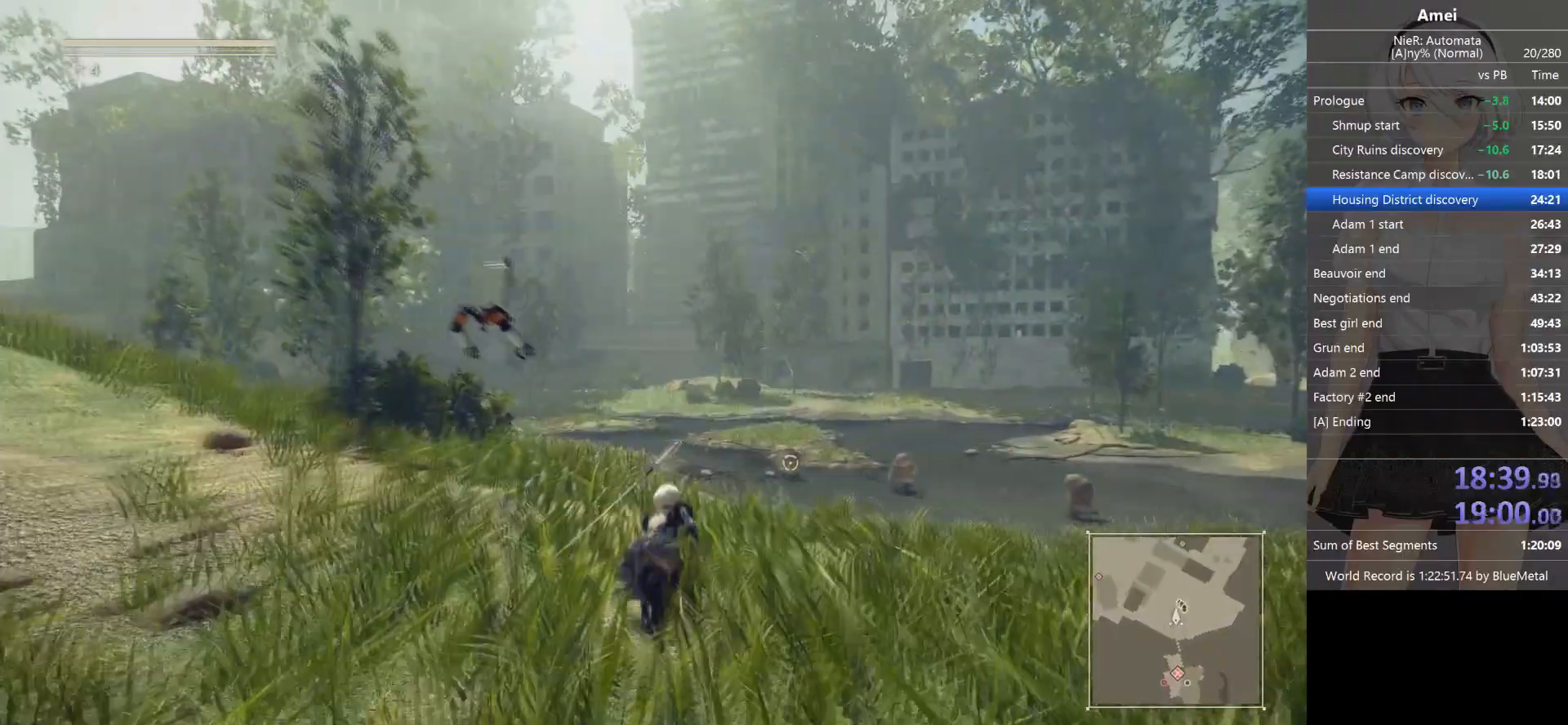
{"buttons": ["B", "X"], "left_stick": "up", "right_stick": "center", "events": [[400, "X", "down"]]}
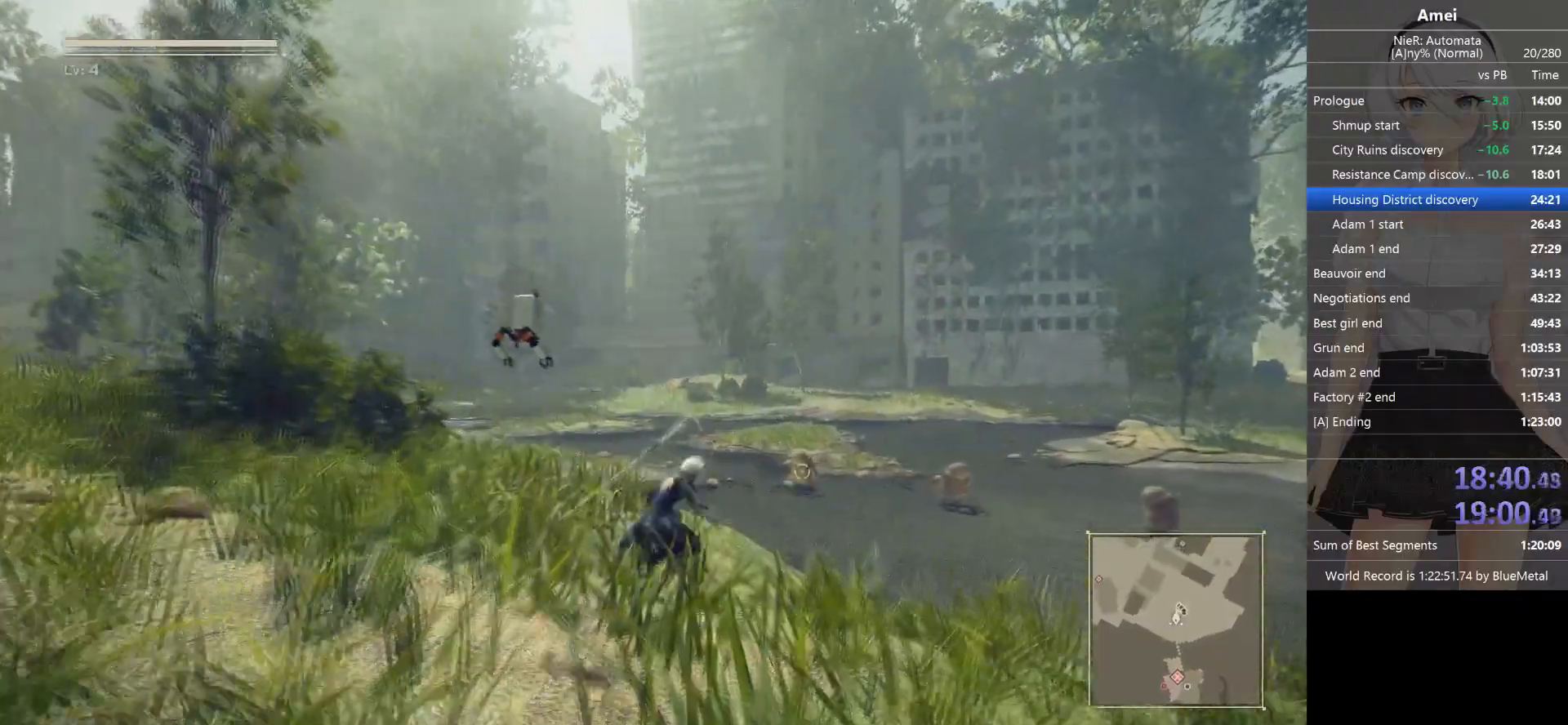
{"buttons": ["B"], "left_stick": "up", "right_stick": "center", "events": [[33, "B", "up"], [67, "X", "up"], [133, "B", "down"]]}
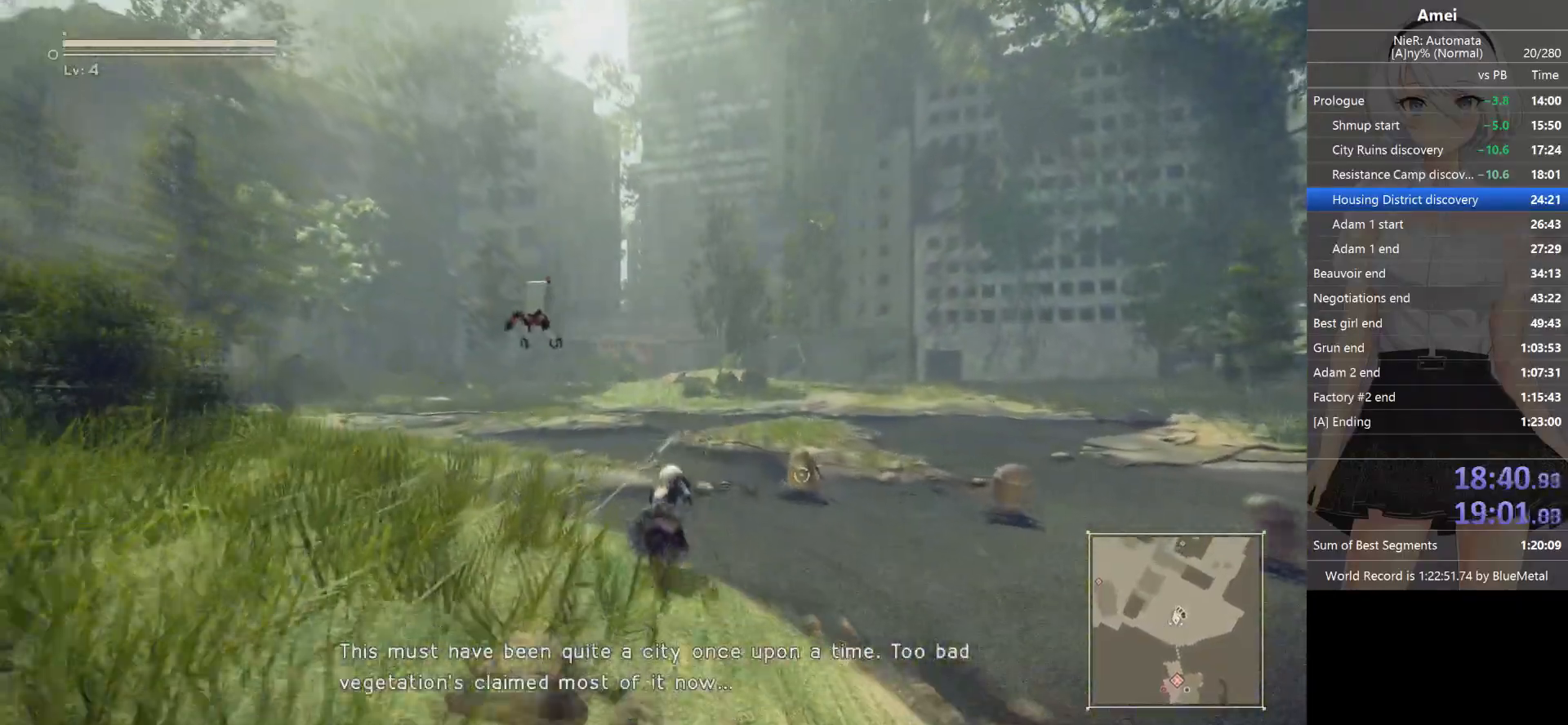
{"buttons": ["B"], "left_stick": "up", "right_stick": "center", "events": []}
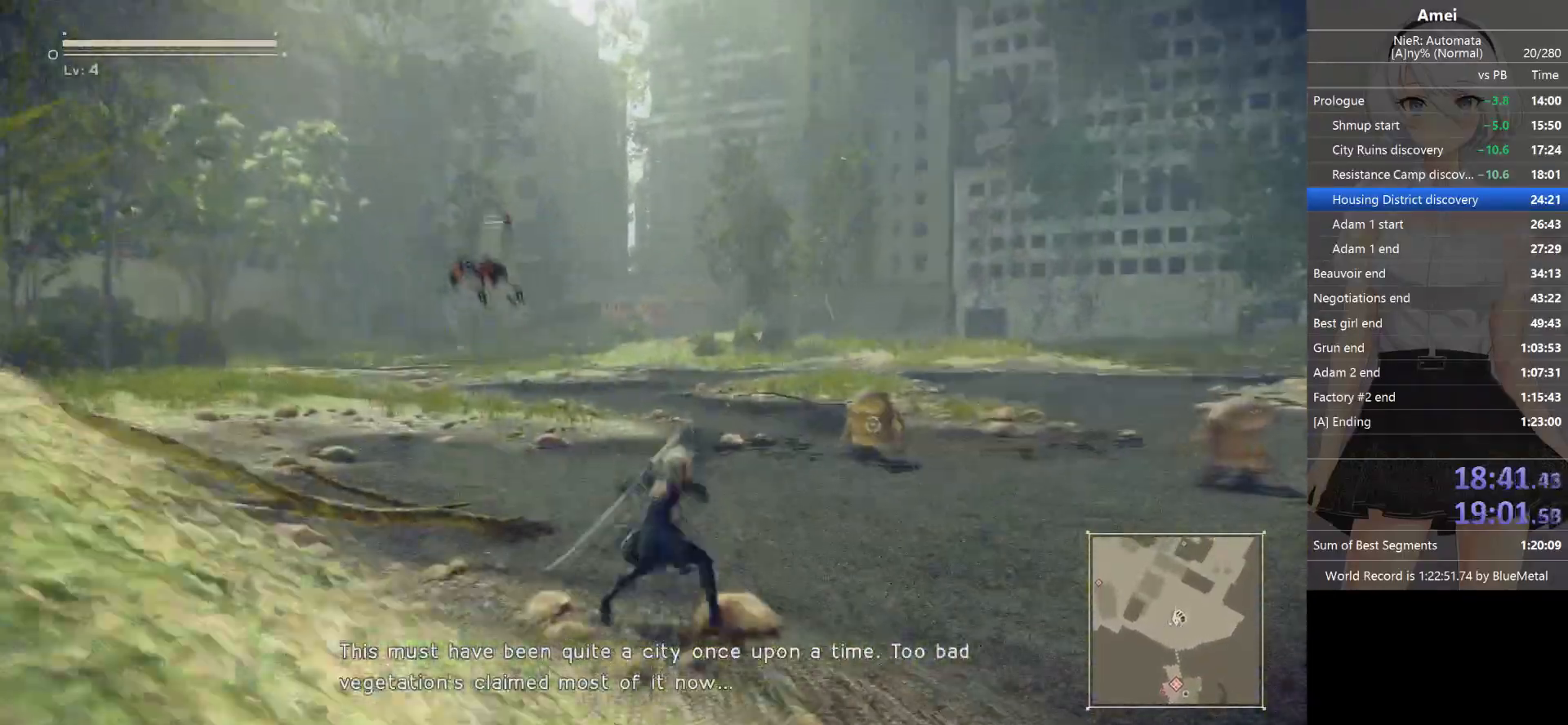
{"buttons": ["B"], "left_stick": "up", "right_stick": "center", "events": []}
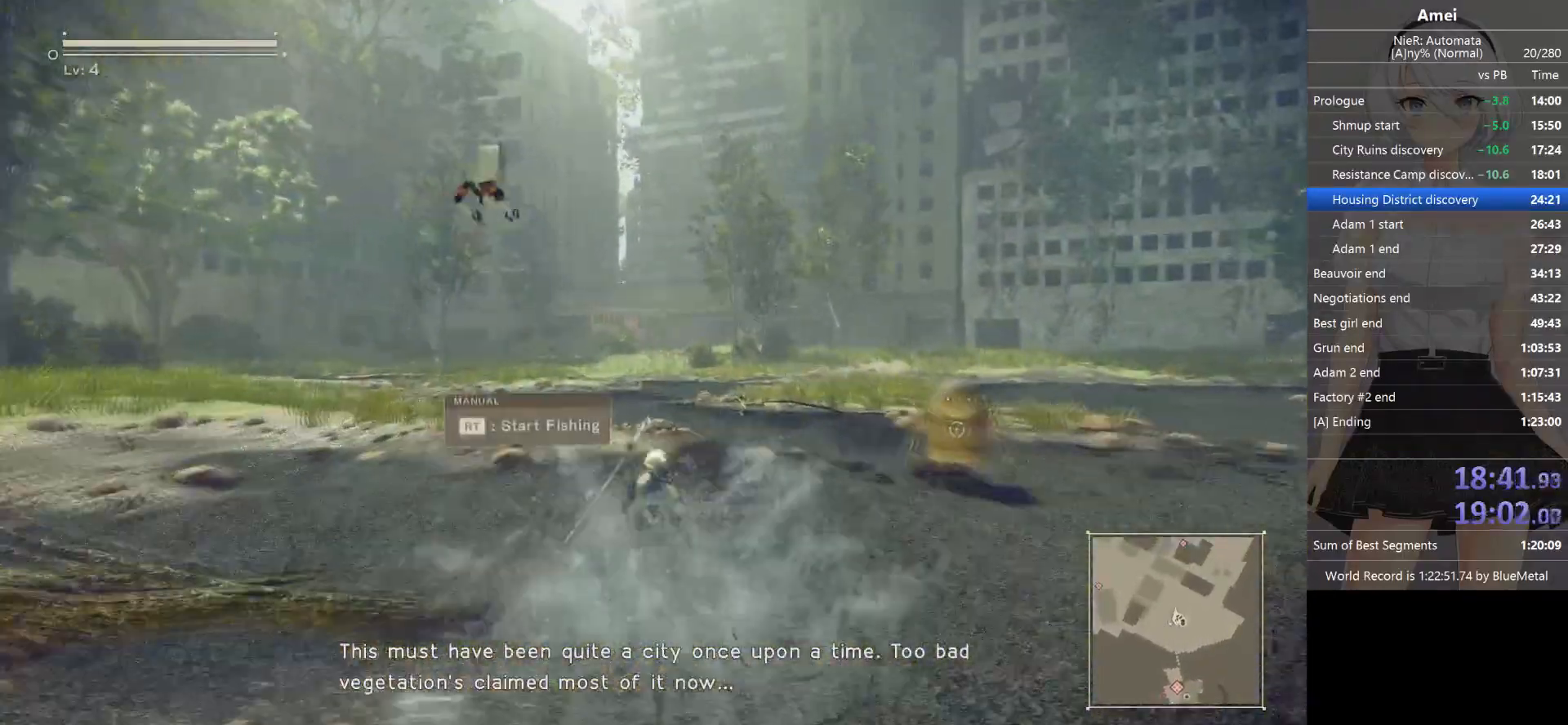
{"buttons": ["B"], "left_stick": "up", "right_stick": "center", "events": []}
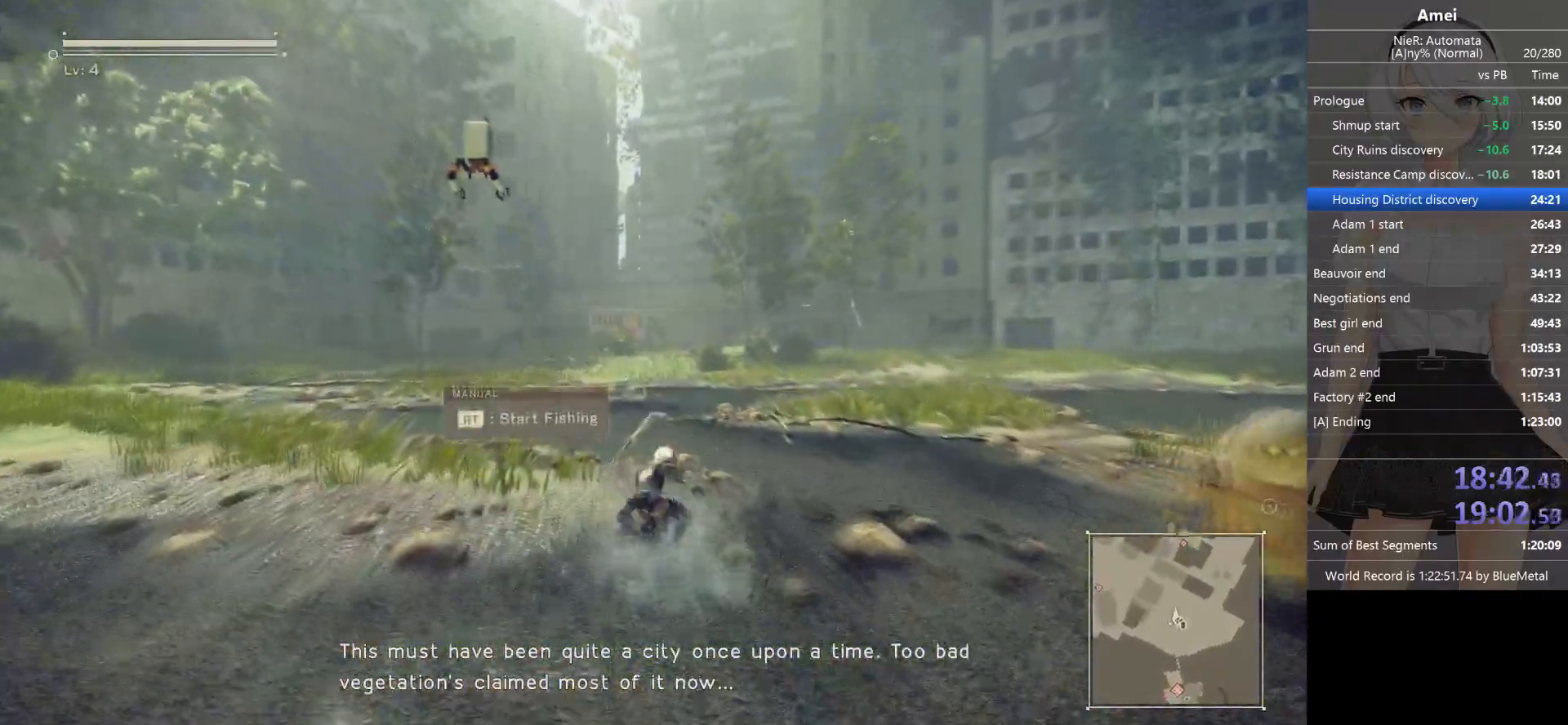
{"buttons": ["B"], "left_stick": "up", "right_stick": "center", "events": []}
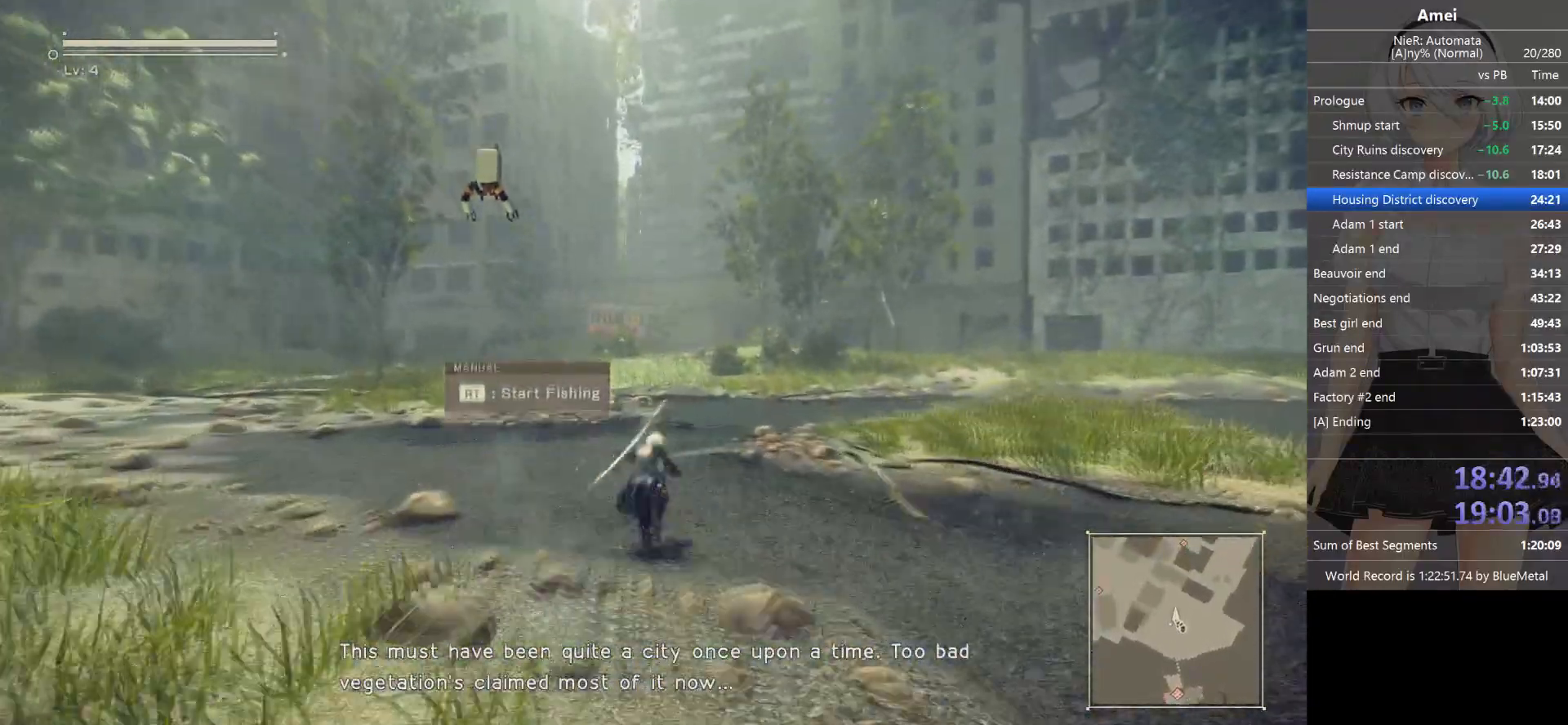
{"buttons": ["B"], "left_stick": "up", "right_stick": "center", "events": [[33, "X", "down"], [200, "B", "up"], [200, "X", "up"], [300, "B", "down"]]}
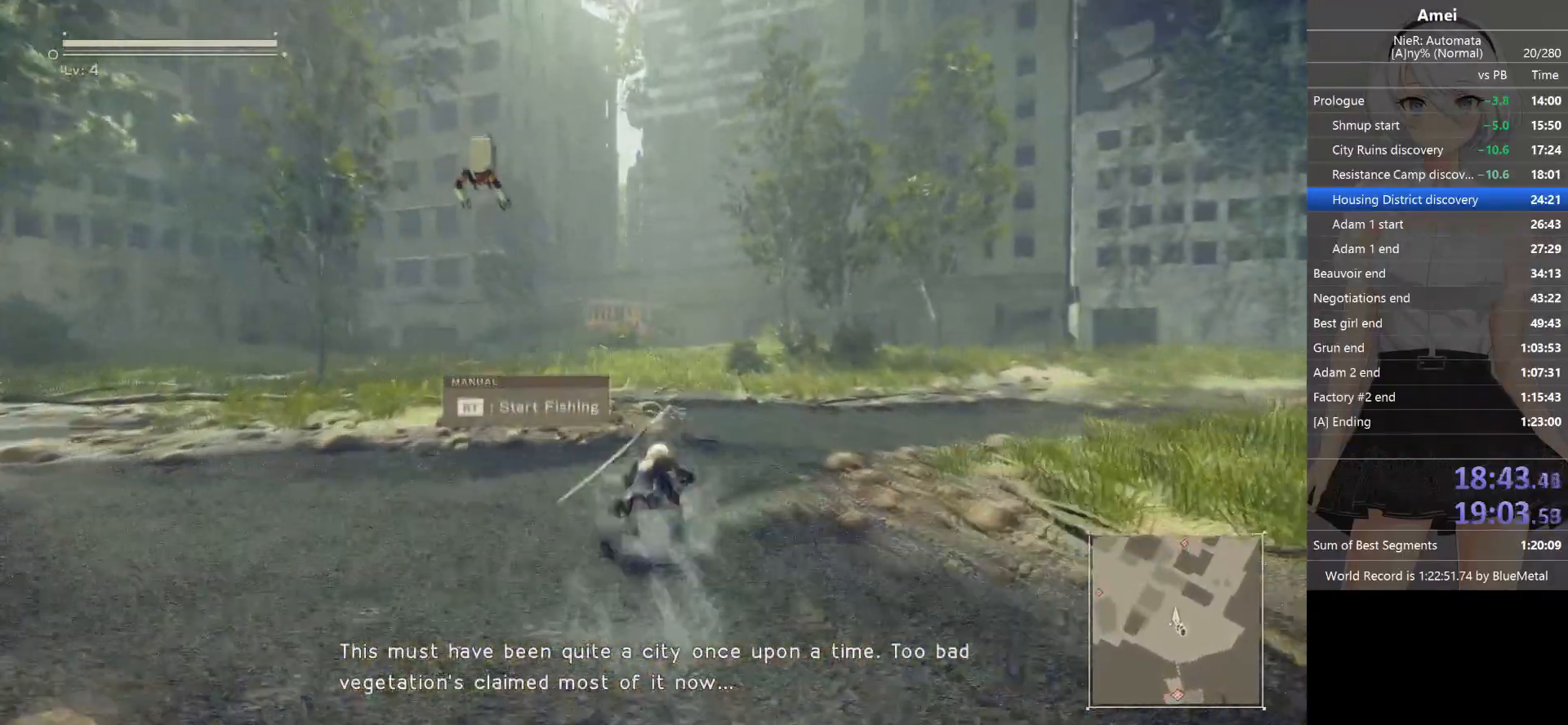
{"buttons": ["B"], "left_stick": "up", "right_stick": "center", "events": []}
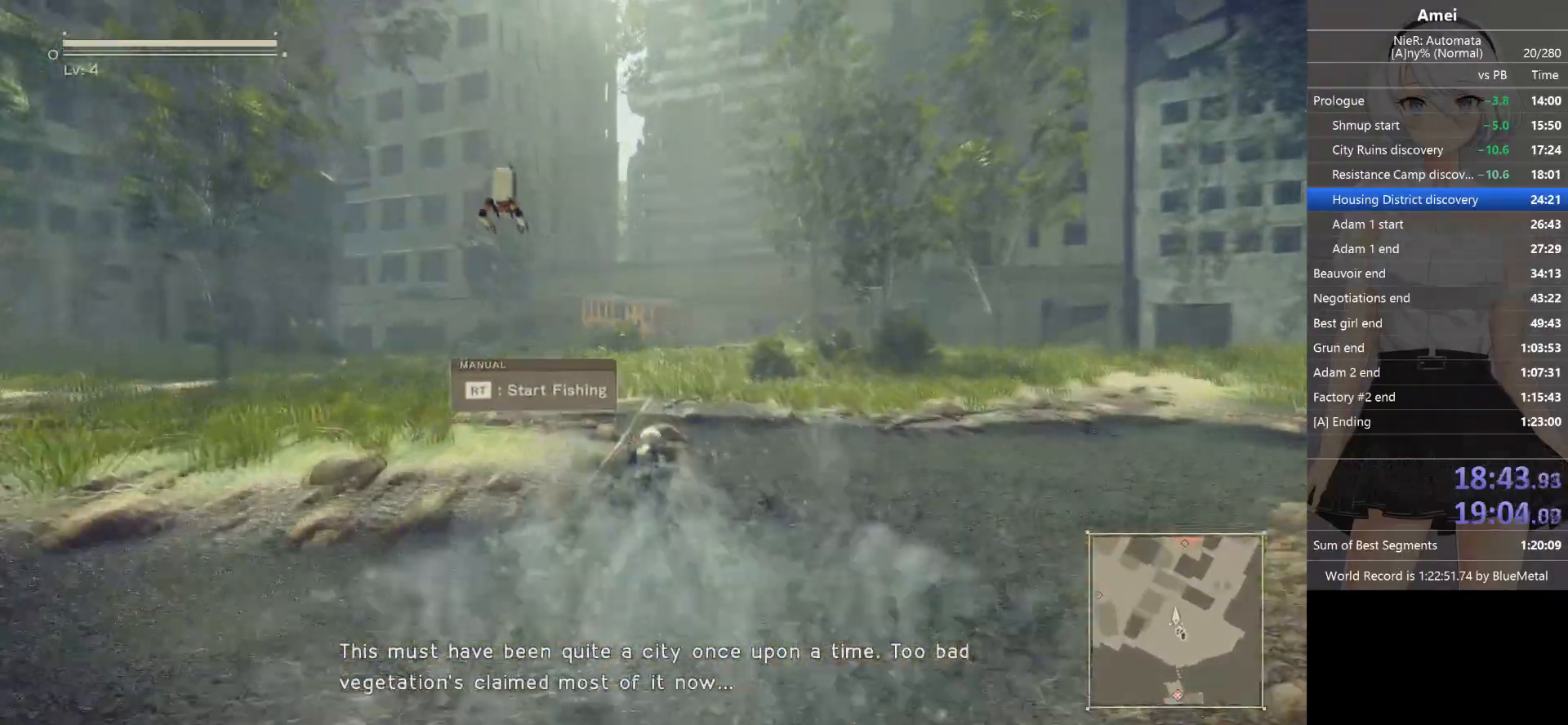
{"buttons": ["B"], "left_stick": "up", "right_stick": "center", "events": [[100, "X", "down"], [200, "B", "up"], [233, "X", "up"], [333, "B", "down"]]}
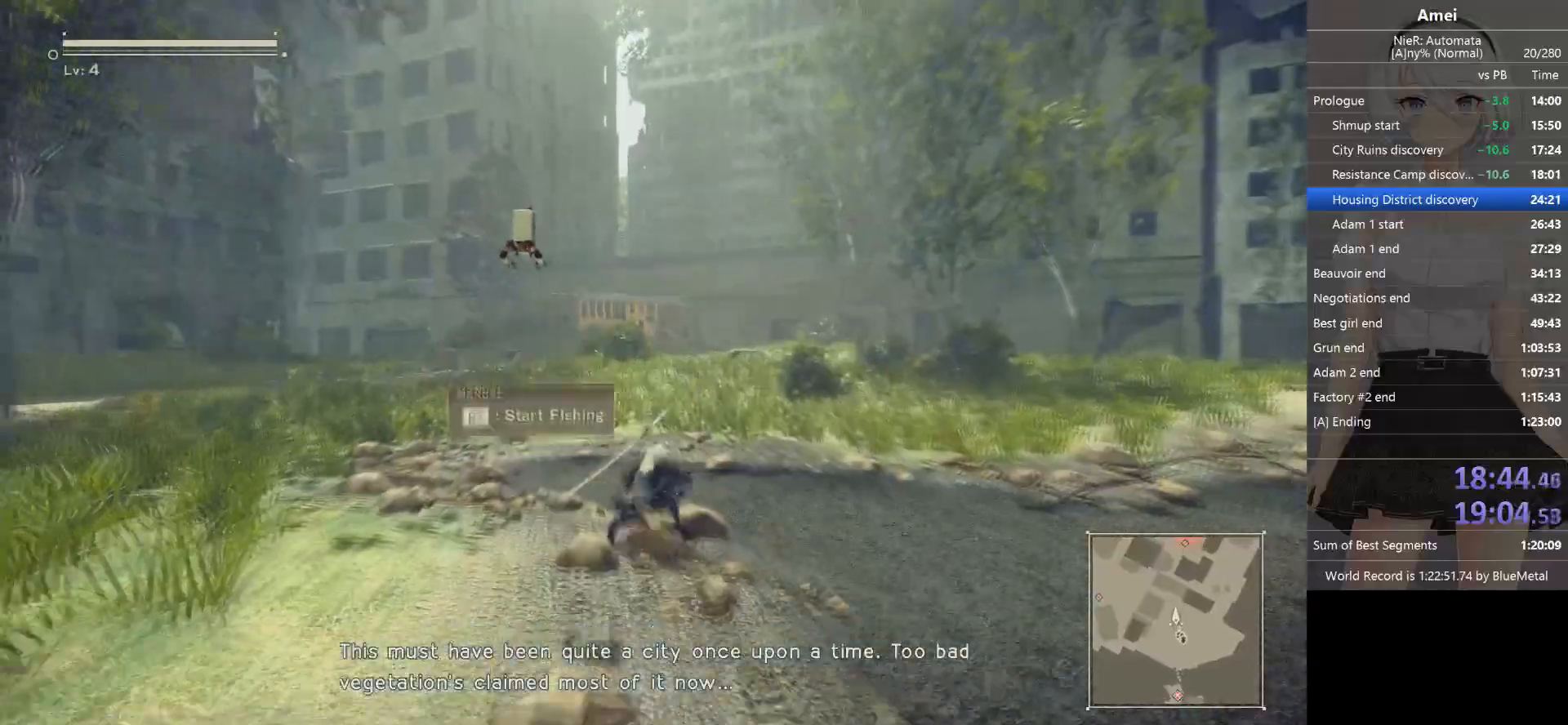
{"buttons": ["B"], "left_stick": "up", "right_stick": "center", "events": []}
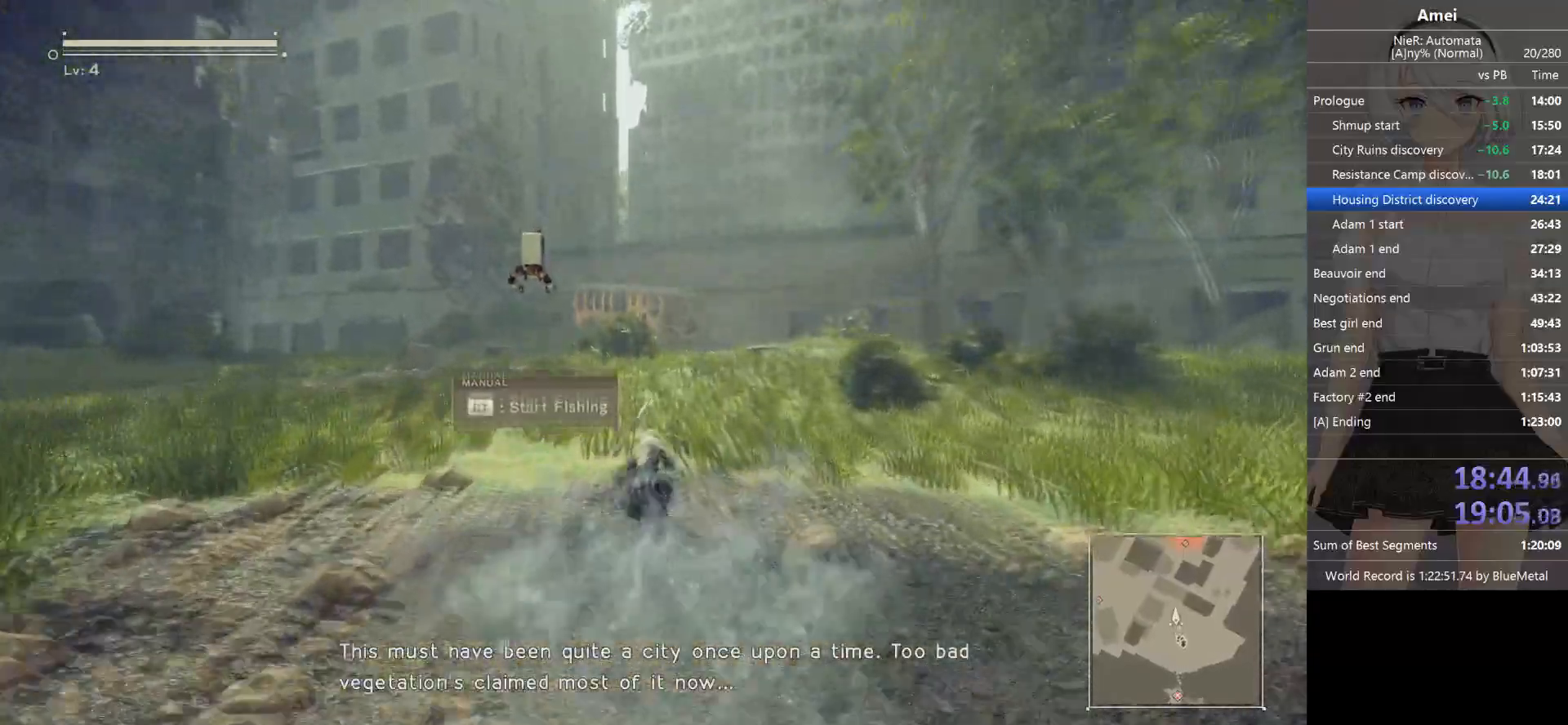
{"buttons": ["B"], "left_stick": "up", "right_stick": "center", "events": [[133, "X", "down"], [333, "B", "up"], [333, "X", "up"], [433, "B", "down"]]}
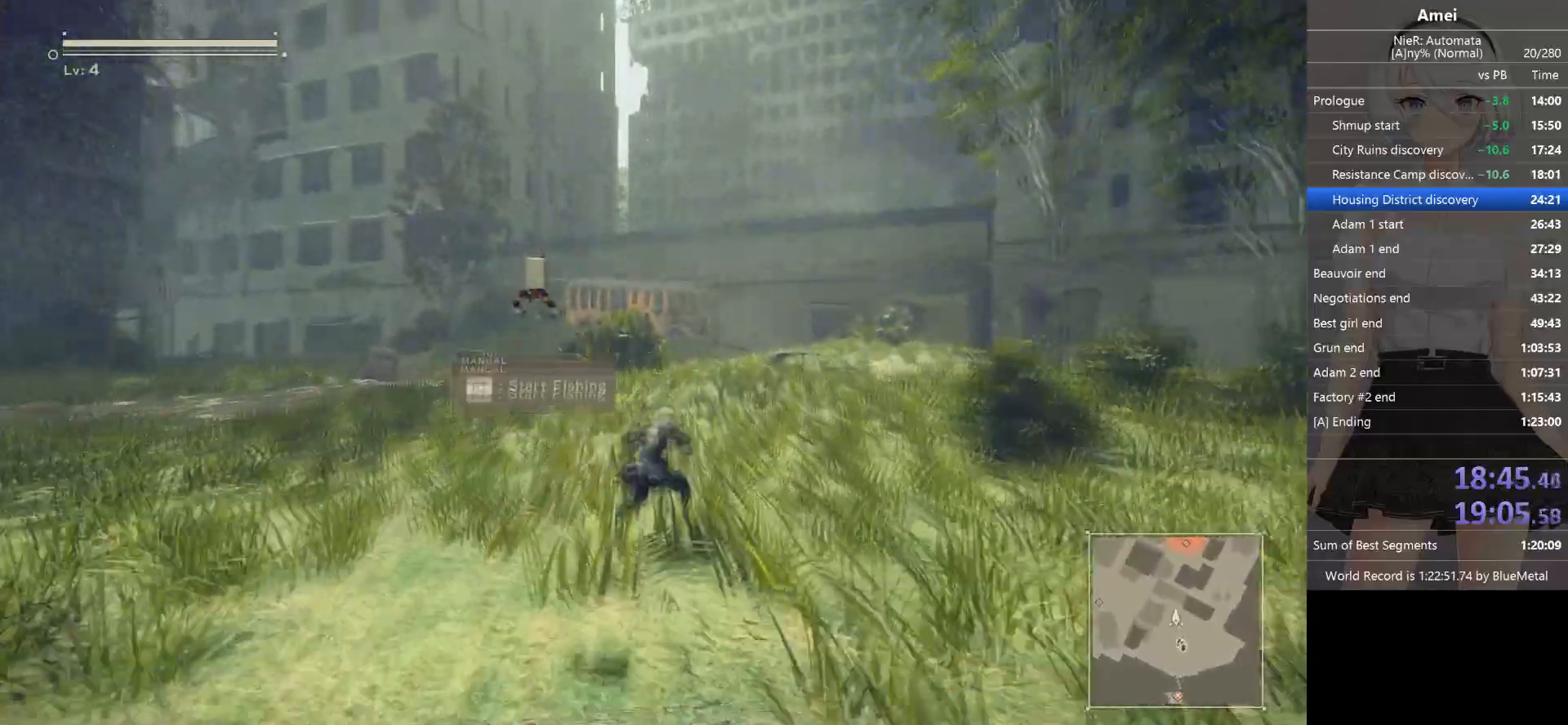
{"buttons": ["B"], "left_stick": "up", "right_stick": "center", "events": []}
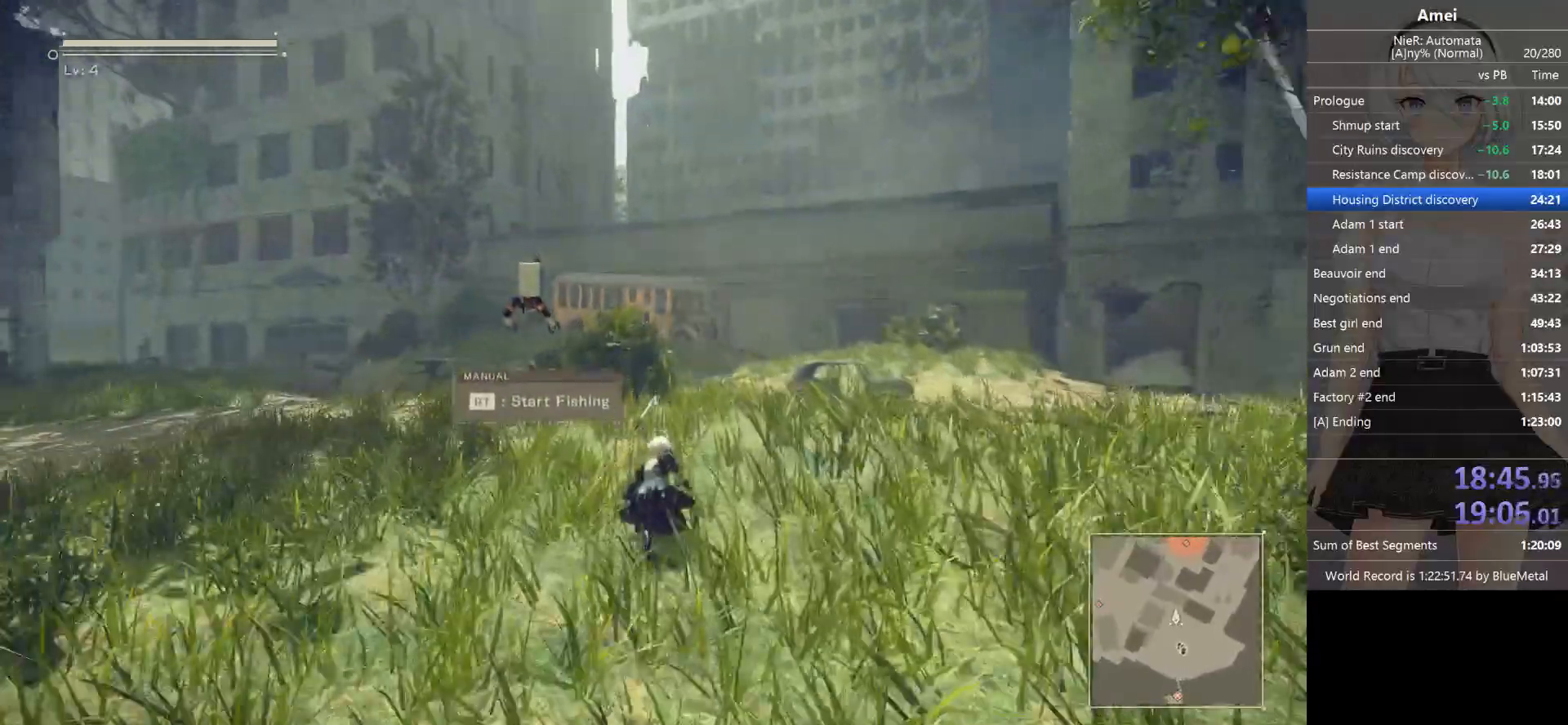
{"buttons": ["B"], "left_stick": "up", "right_stick": "center", "events": [[166, "X", "down"], [266, "B", "up"], [333, "X", "up"], [367, "B", "down"]]}